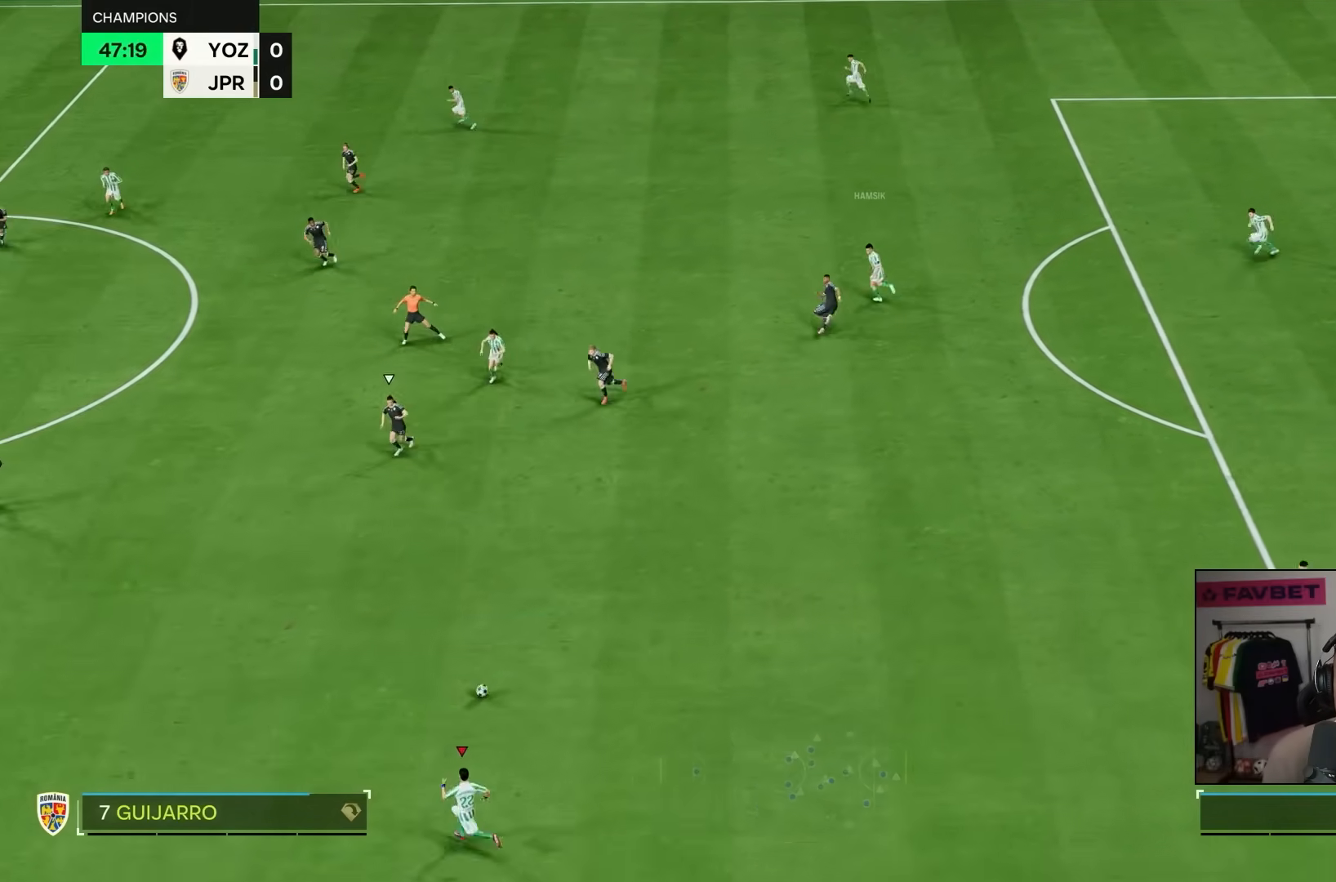
Gameplay with a controller (PlayStation layout); each line is a JSON object with the inputs held at the frame after it (dt_ms = milliseconds from this image to that frame). "events" lists button and stick changes between this image and that frame as [ms after this image, input, new state], when the widget could be followed in between. Not read: L3 R3.
{"dt_ms": 500, "buttons": ["R2"], "left_stick": "down-left", "right_stick": "center", "events": []}
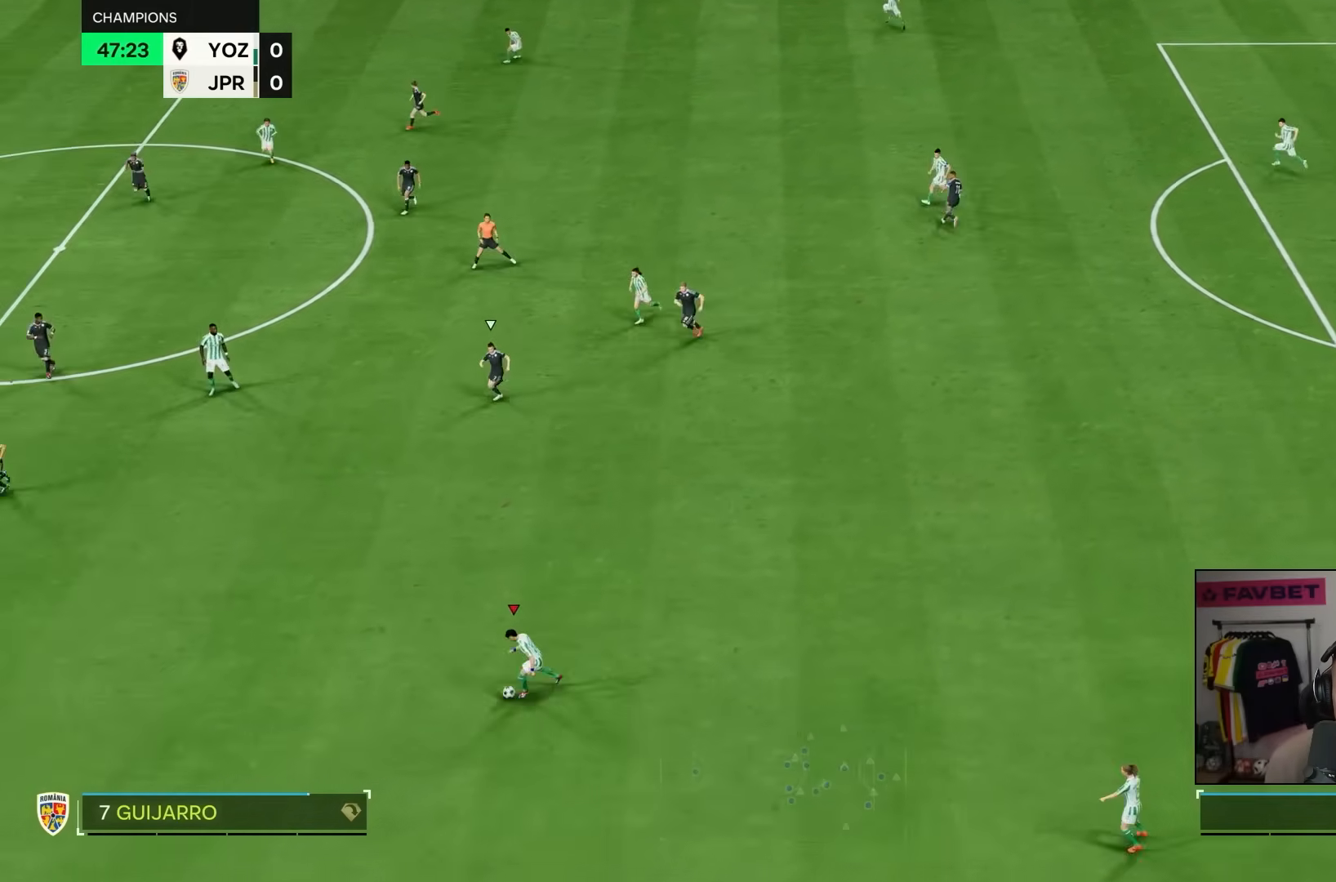
{"dt_ms": 500, "buttons": [], "left_stick": "down-right", "right_stick": "center", "events": [[83, "R2", "up"], [100, "left_stick", "down-right"]]}
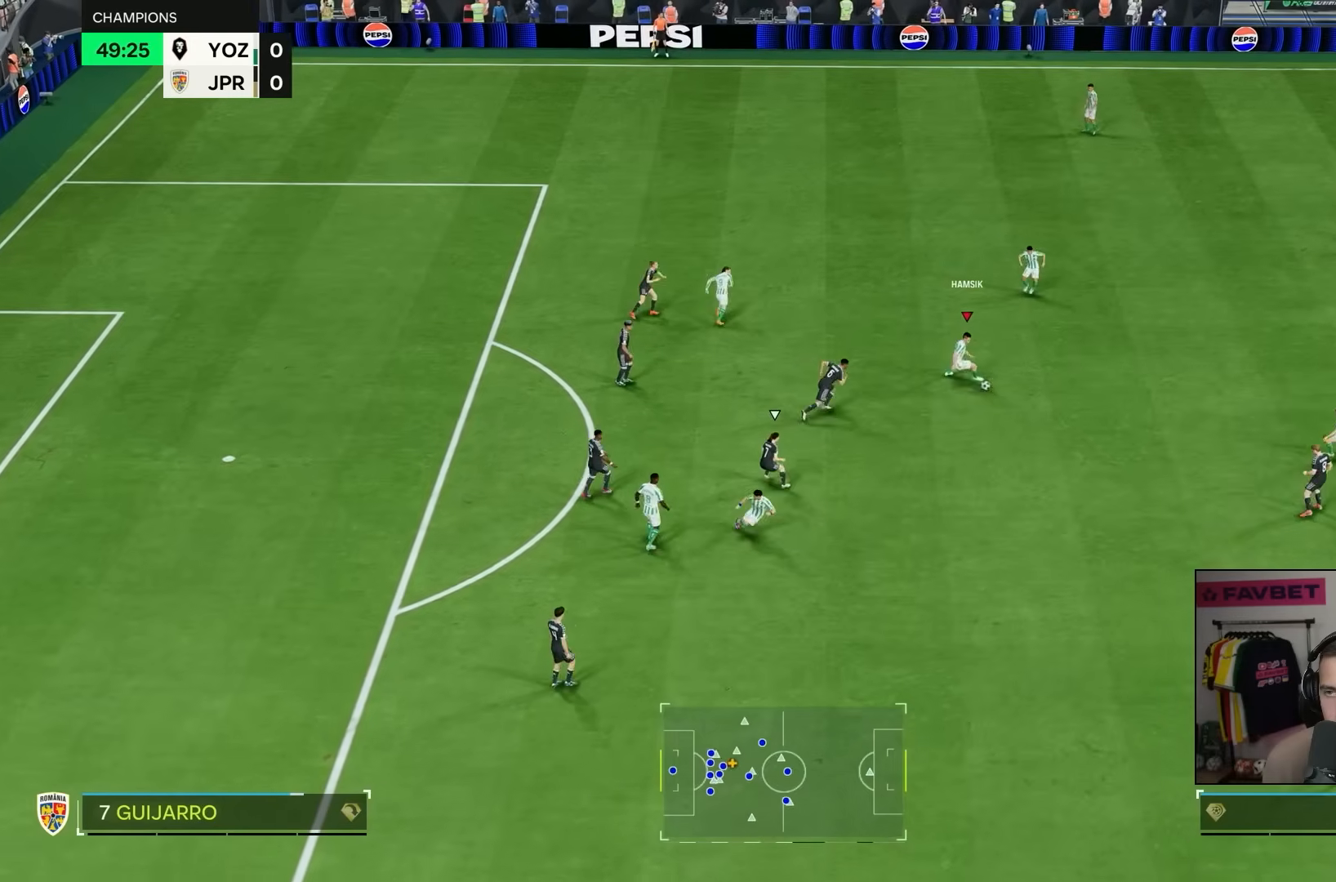
{"dt_ms": 500, "buttons": [], "left_stick": "up-right", "right_stick": "center", "events": [[117, "left_stick", "up-right"]]}
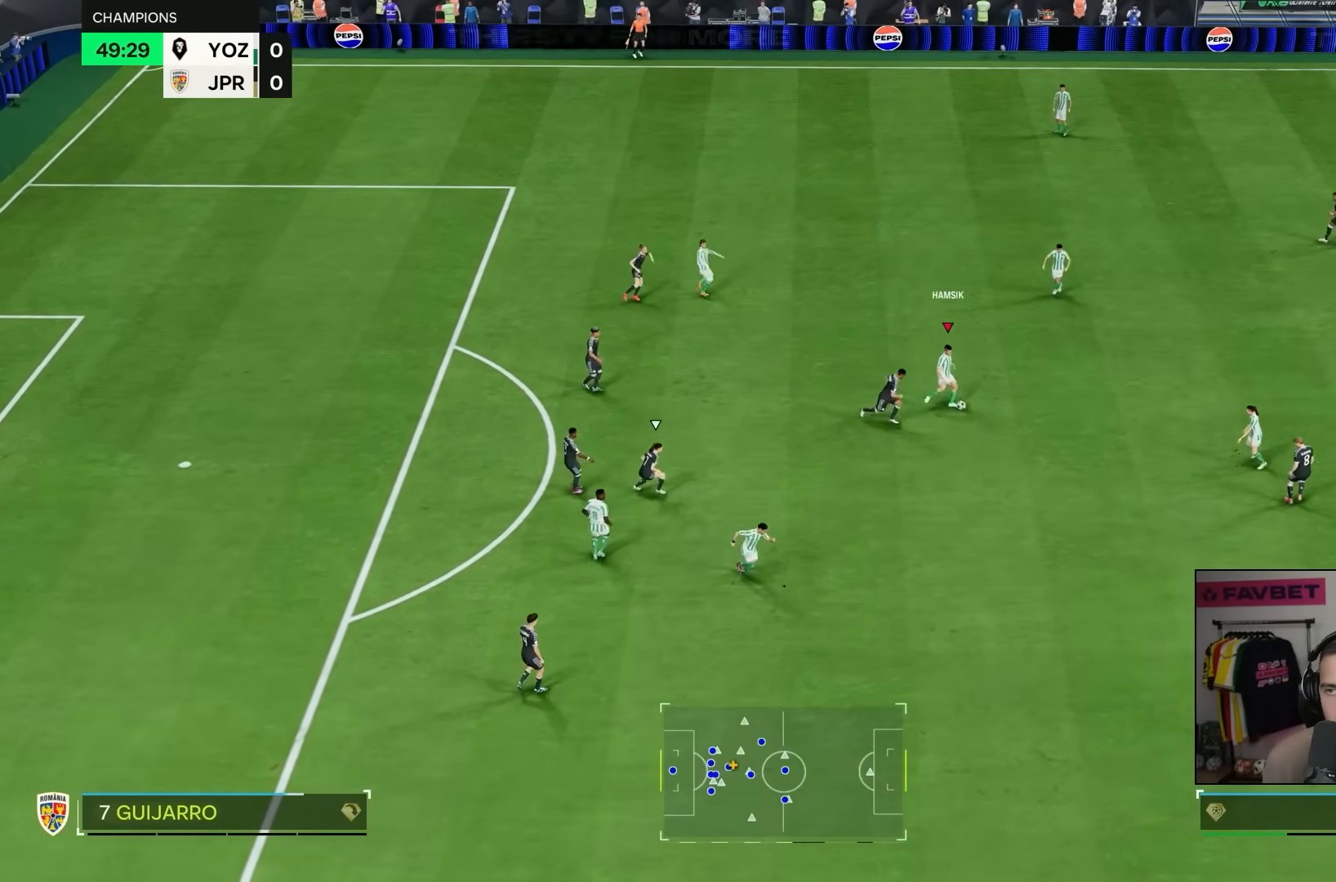
{"dt_ms": 500, "buttons": [], "left_stick": "left", "right_stick": "center", "events": [[383, "left_stick", "left"]]}
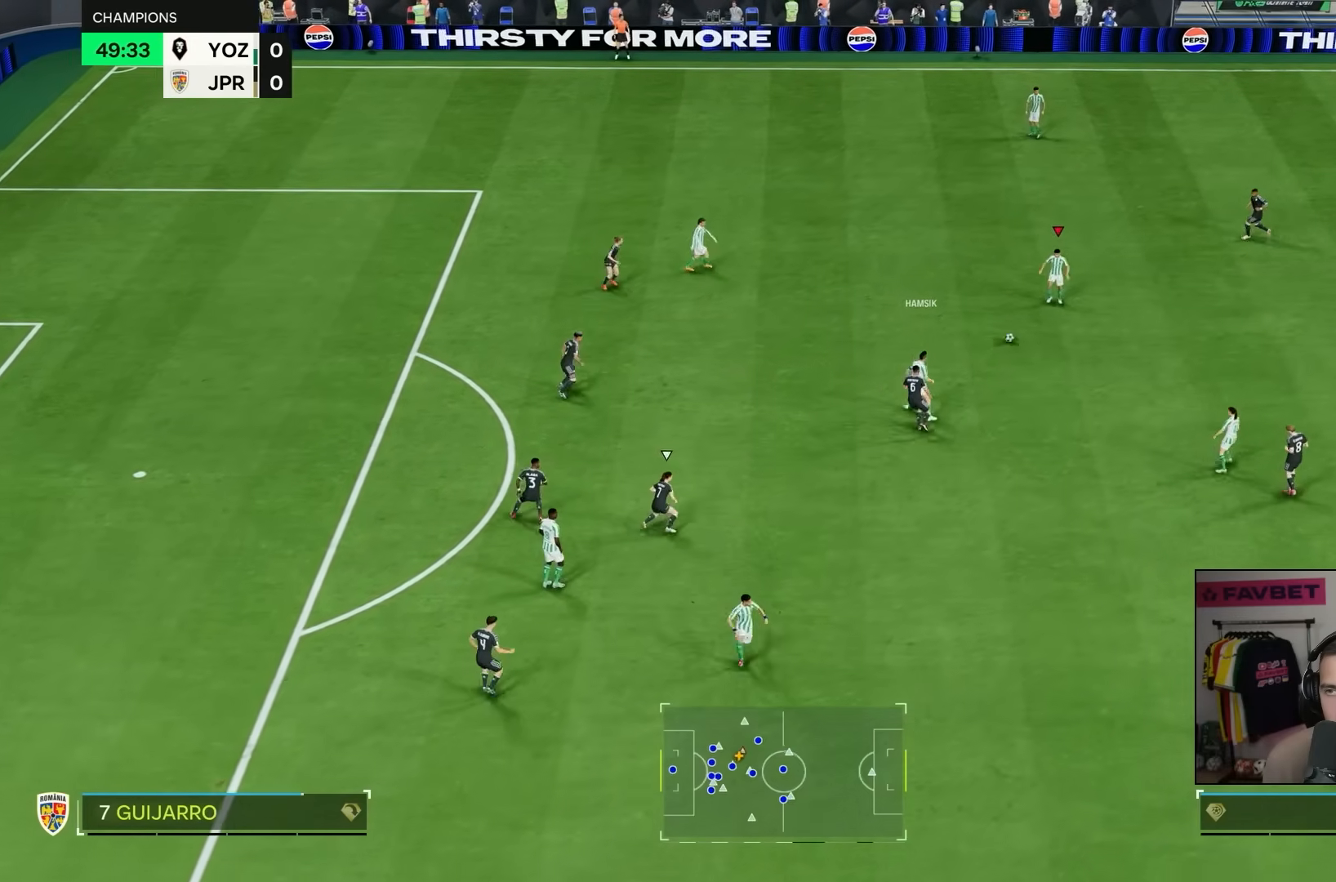
{"dt_ms": 500, "buttons": [], "left_stick": "center", "right_stick": "center", "events": [[483, "left_stick", "center"]]}
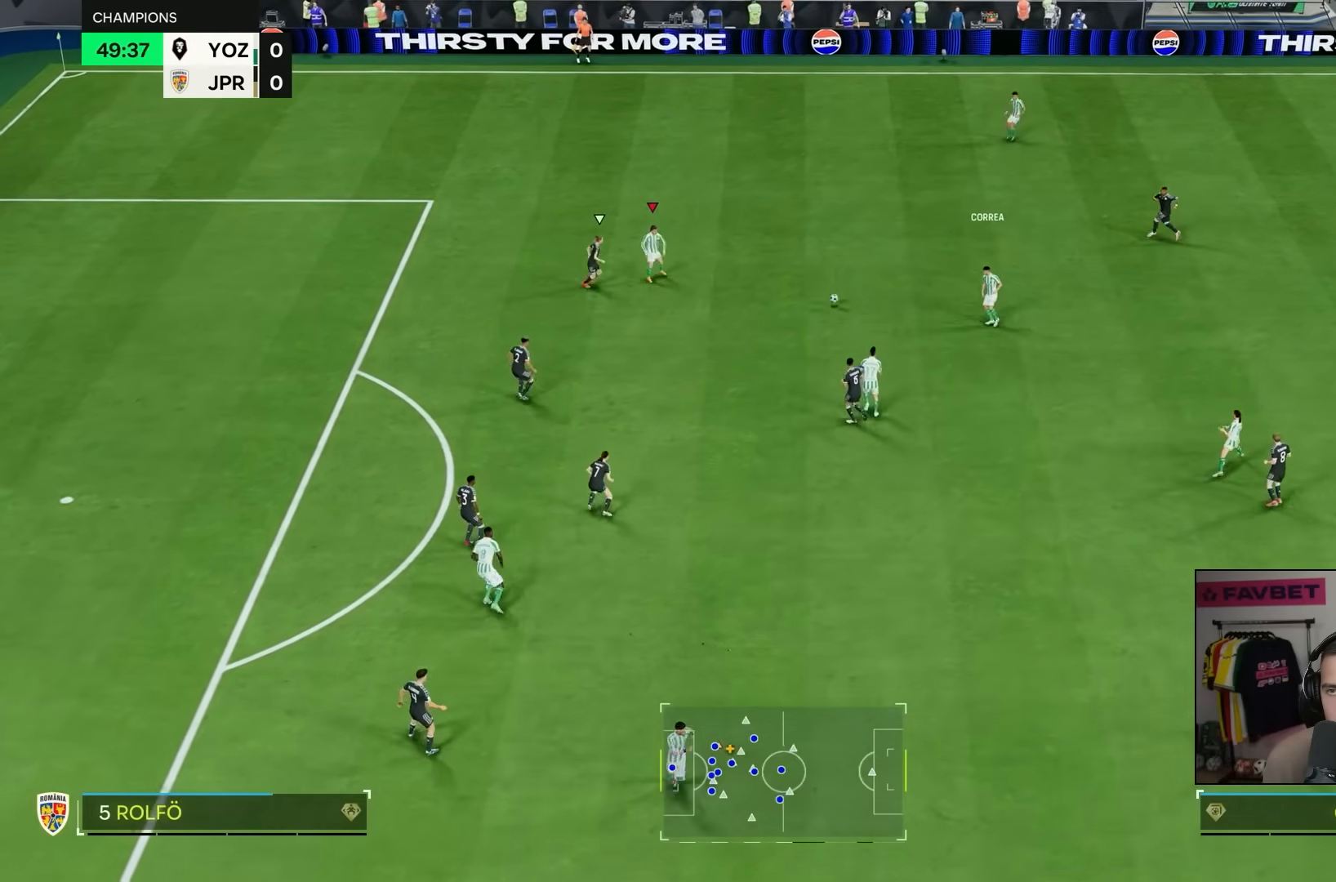
{"dt_ms": 500, "buttons": ["L1"], "left_stick": "down", "right_stick": "center", "events": [[100, "left_stick", "down"], [433, "L1", "down"]]}
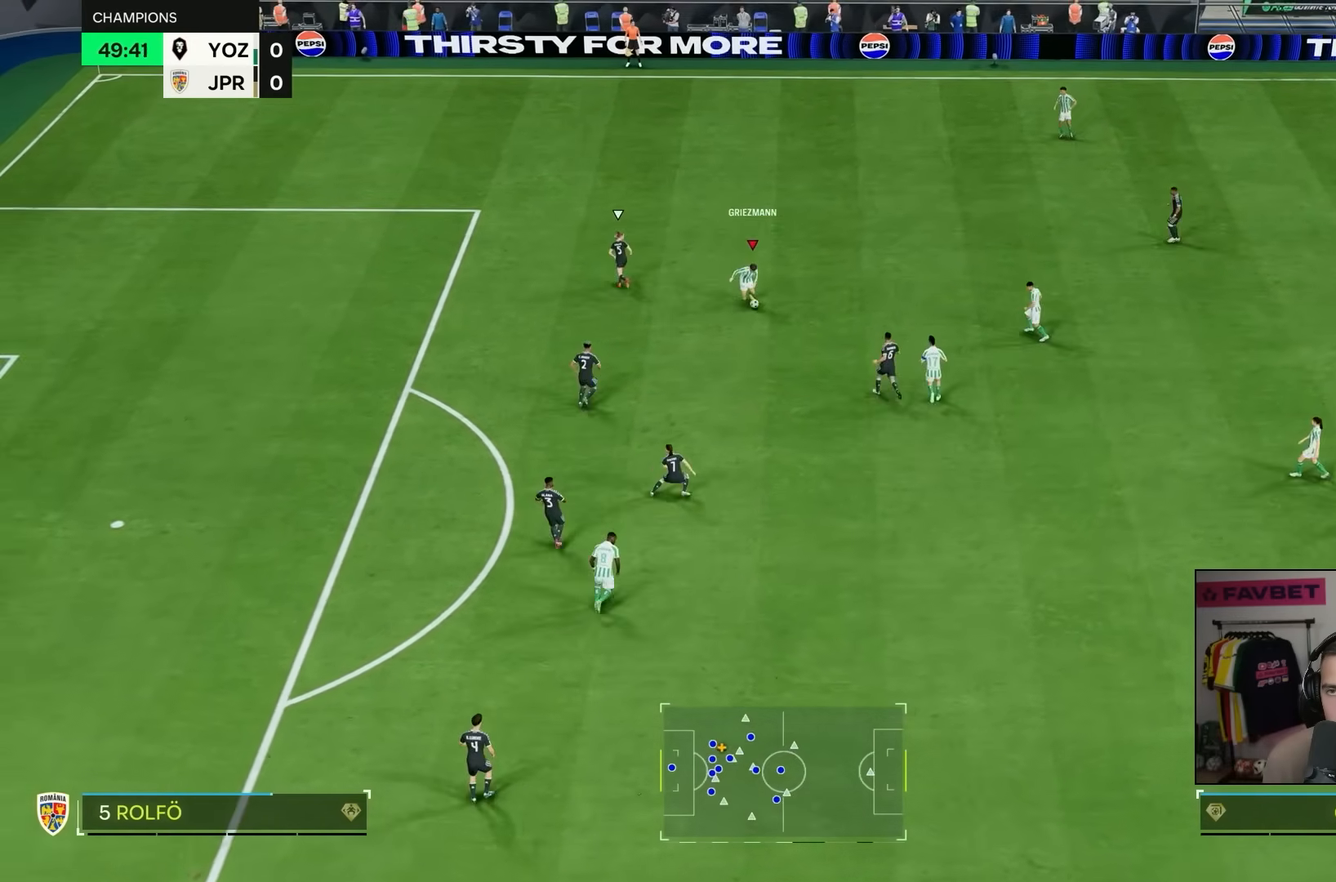
{"dt_ms": 500, "buttons": ["R2"], "left_stick": "left", "right_stick": "center", "events": [[133, "left_stick", "down-left"], [367, "L2", "down"], [433, "left_stick", "left"], [450, "R2", "down"], [500, "L1", "up"], [500, "L2", "up"]]}
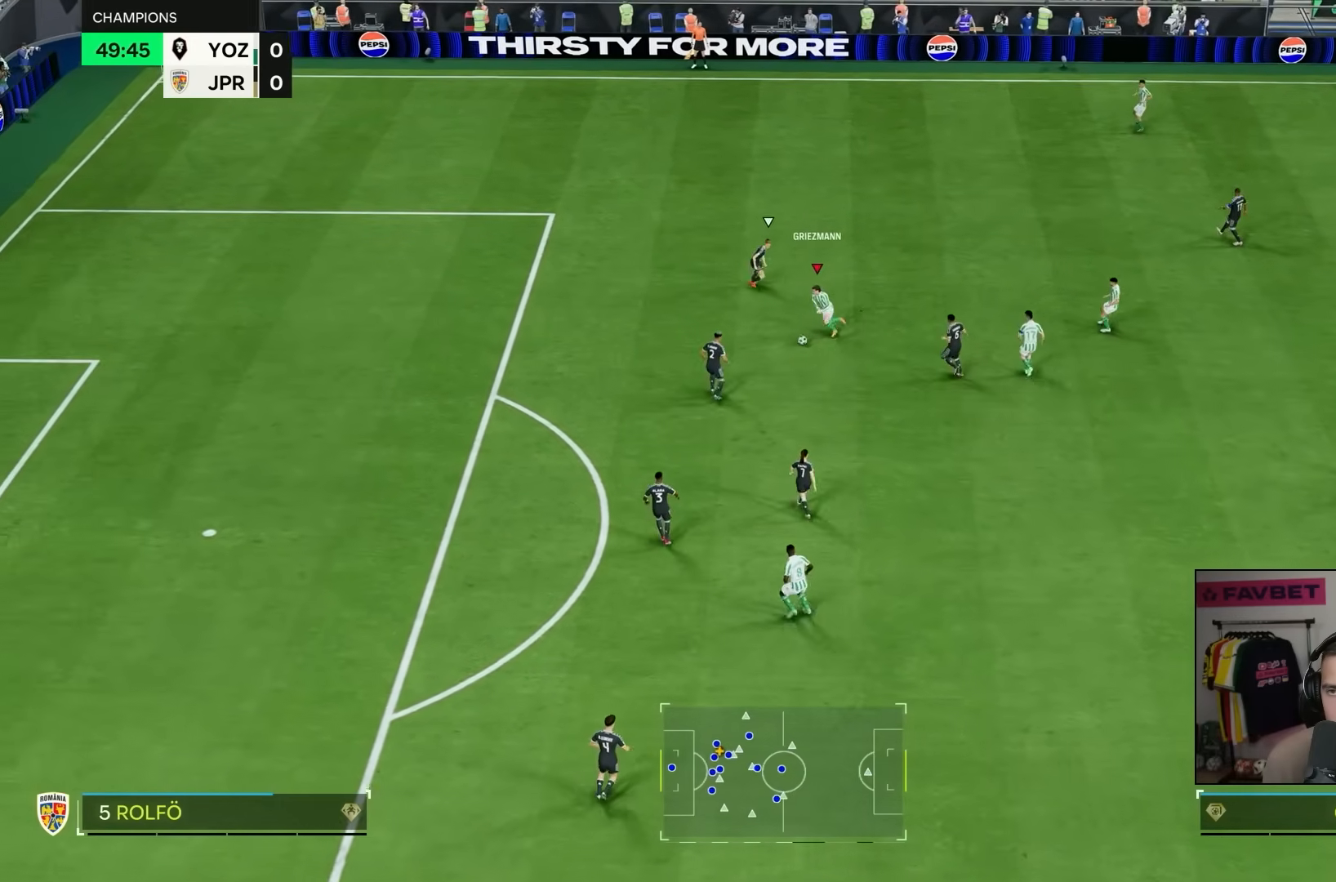
{"dt_ms": 500, "buttons": ["R2"], "left_stick": "left", "right_stick": "center", "events": []}
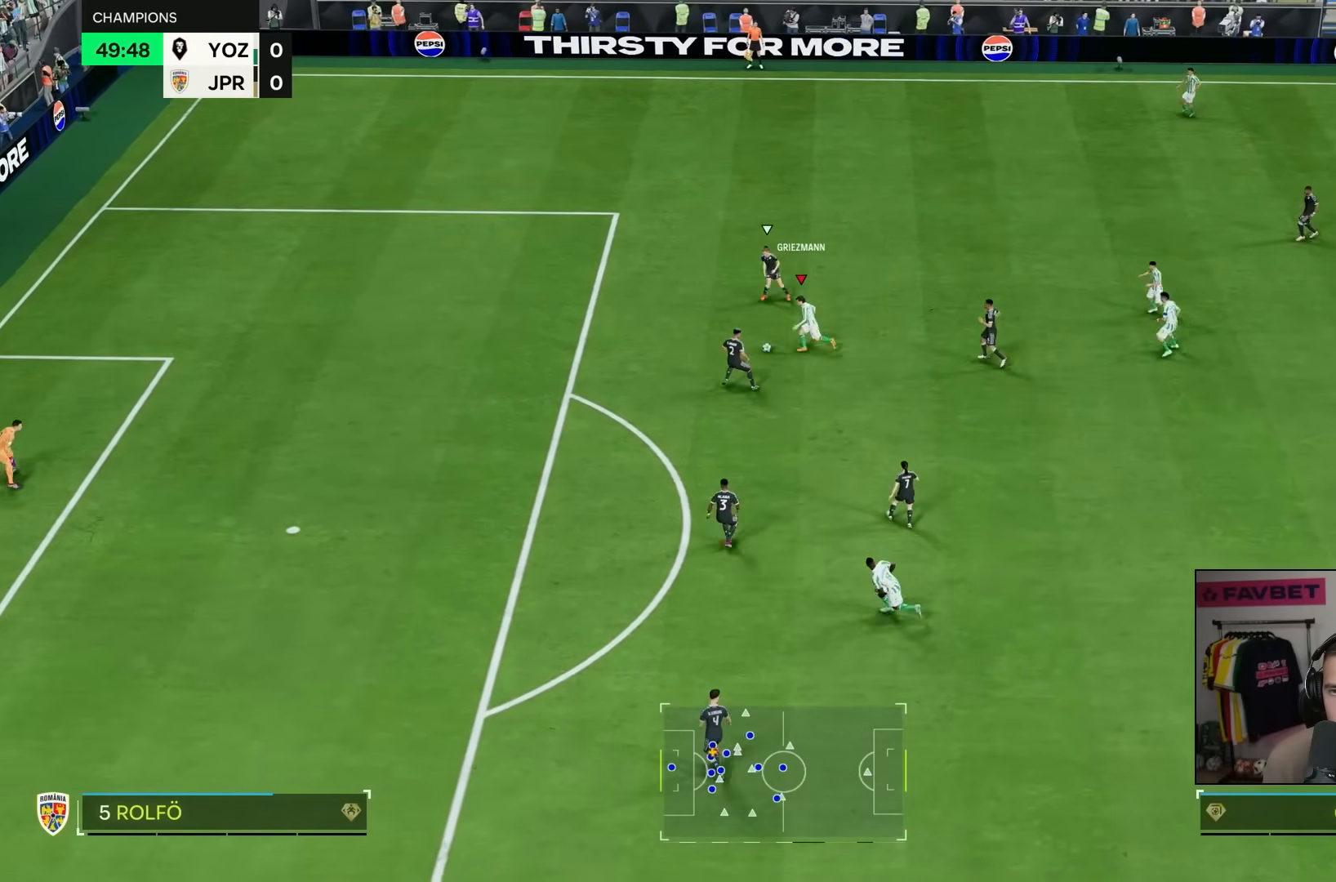
{"dt_ms": 500, "buttons": ["R2"], "left_stick": "left", "right_stick": "center", "events": []}
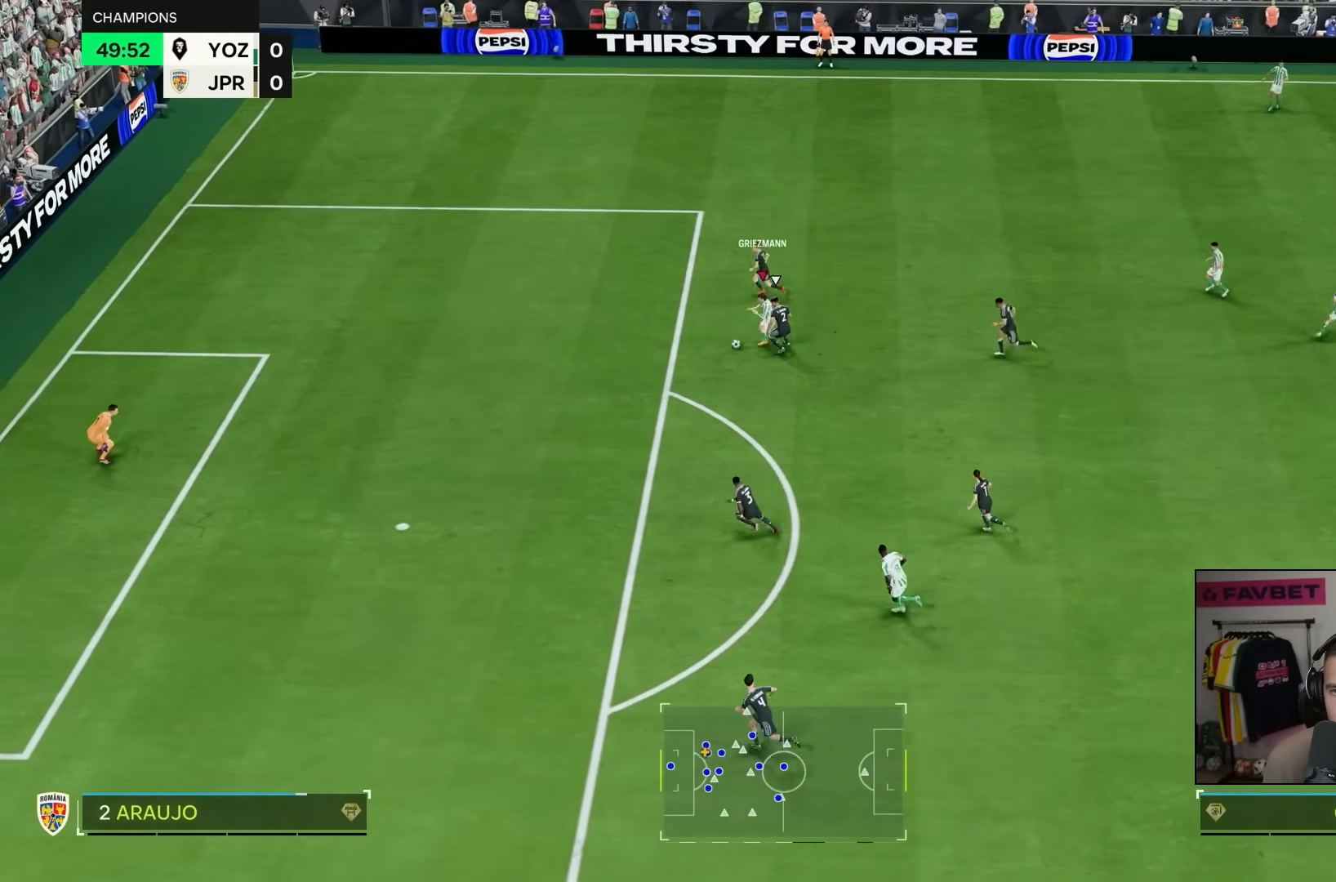
{"dt_ms": 1000, "buttons": [], "left_stick": "down-left", "right_stick": "center"}
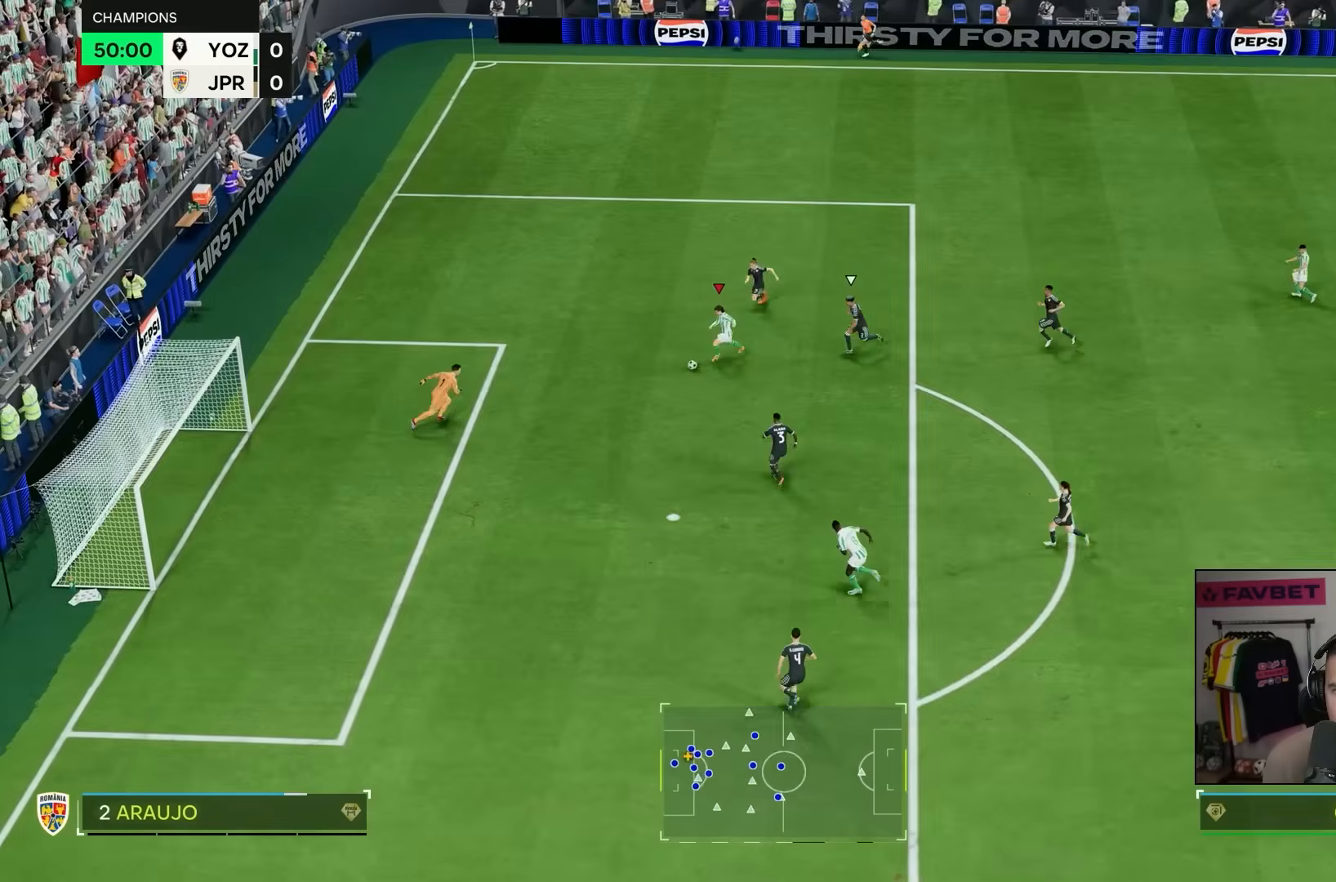
{"dt_ms": 500, "buttons": [], "left_stick": "center", "right_stick": "center", "events": [[233, "left_stick", "center"]]}
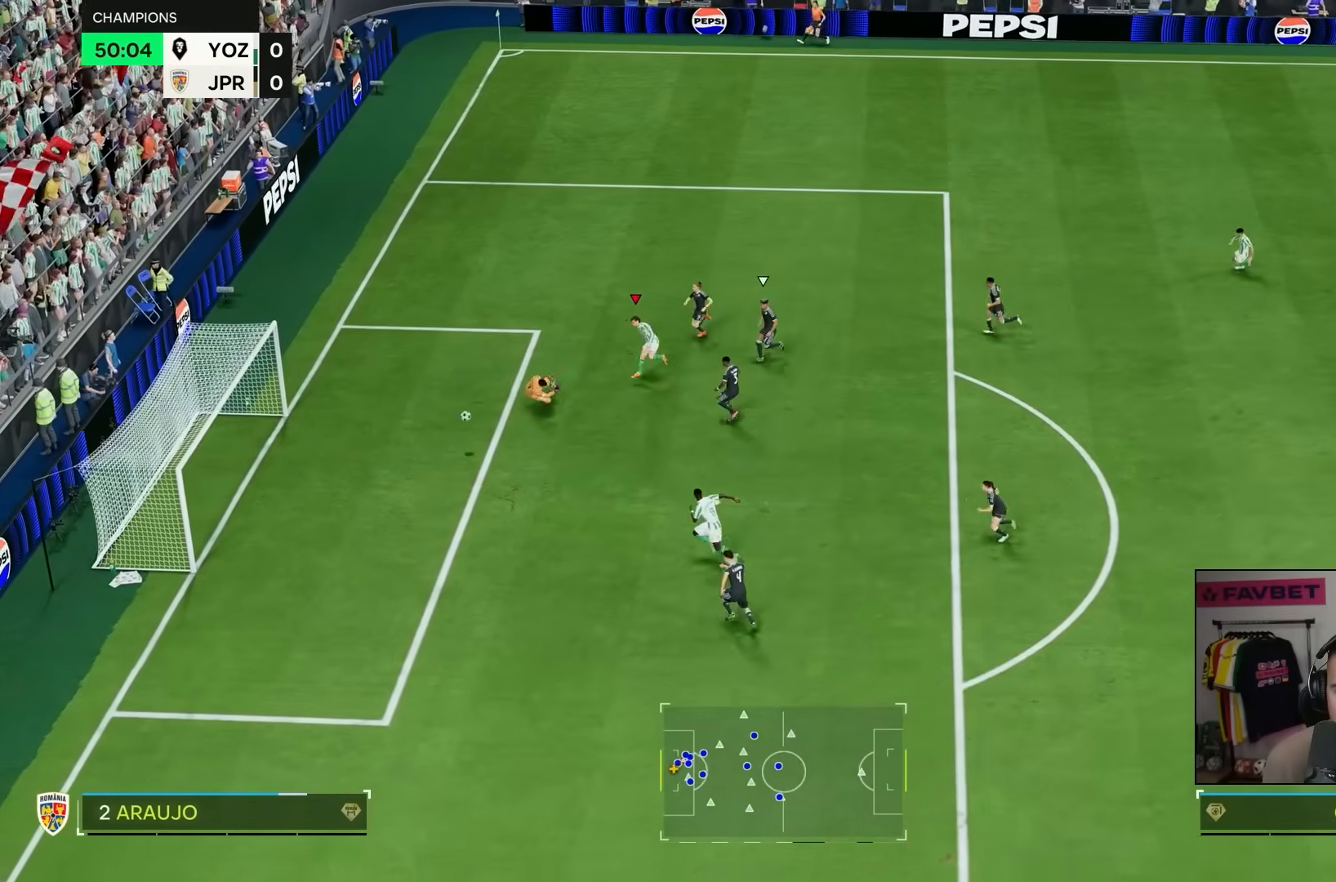
{"dt_ms": 500, "buttons": [], "left_stick": "center", "right_stick": "center", "events": []}
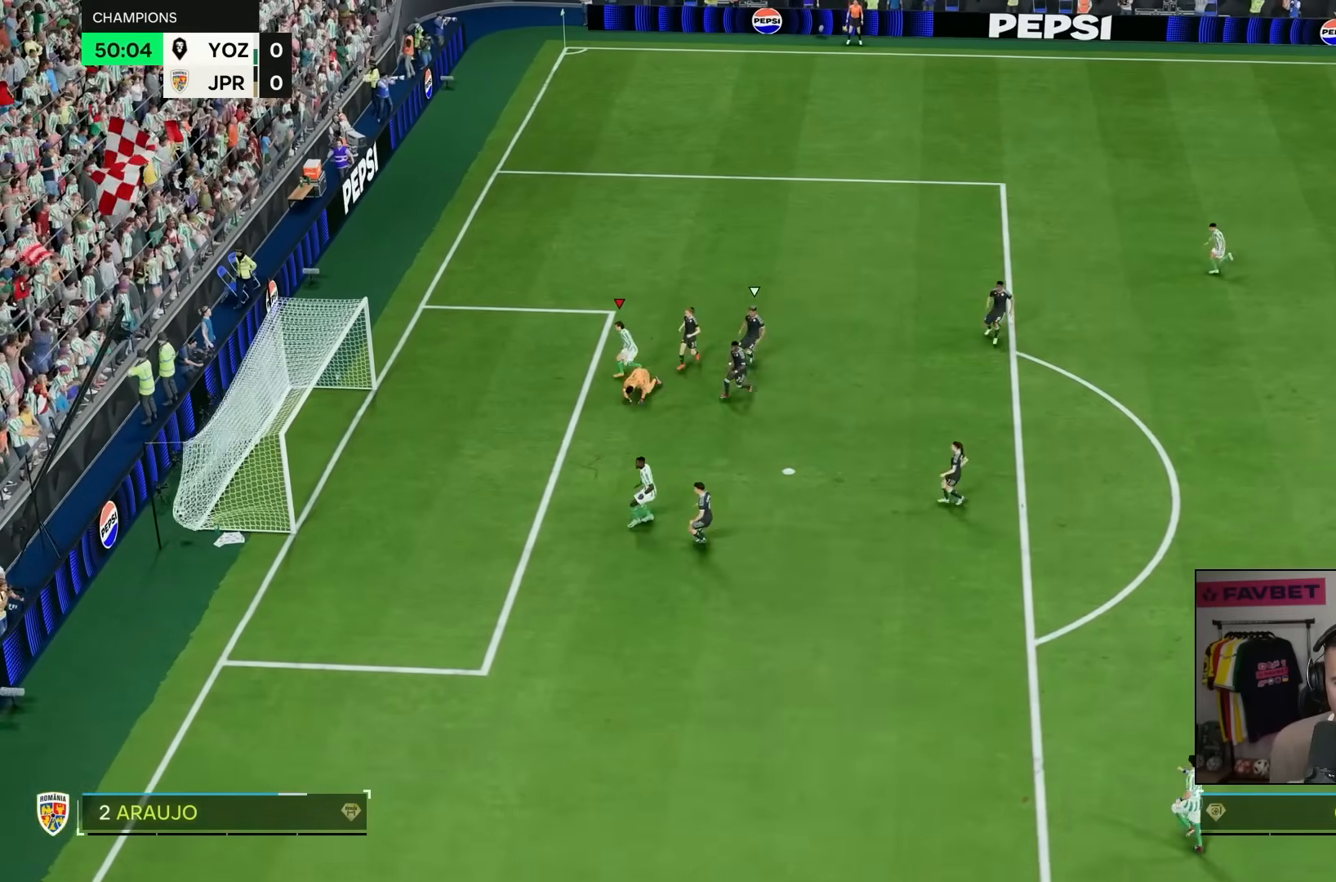
{"dt_ms": 1000, "buttons": [], "left_stick": "center", "right_stick": "center"}
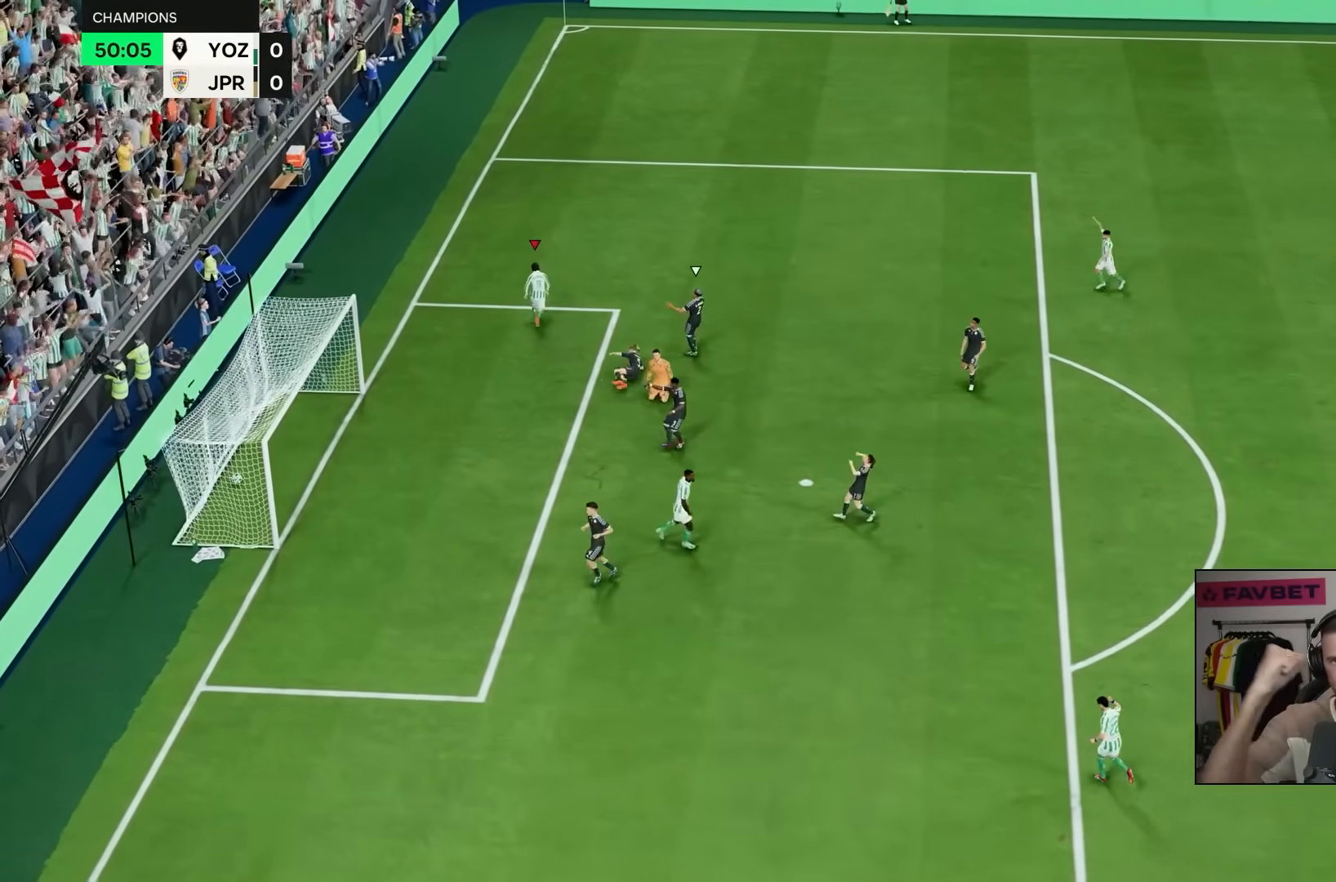
{"dt_ms": 500, "buttons": [], "left_stick": "center", "right_stick": "center", "events": []}
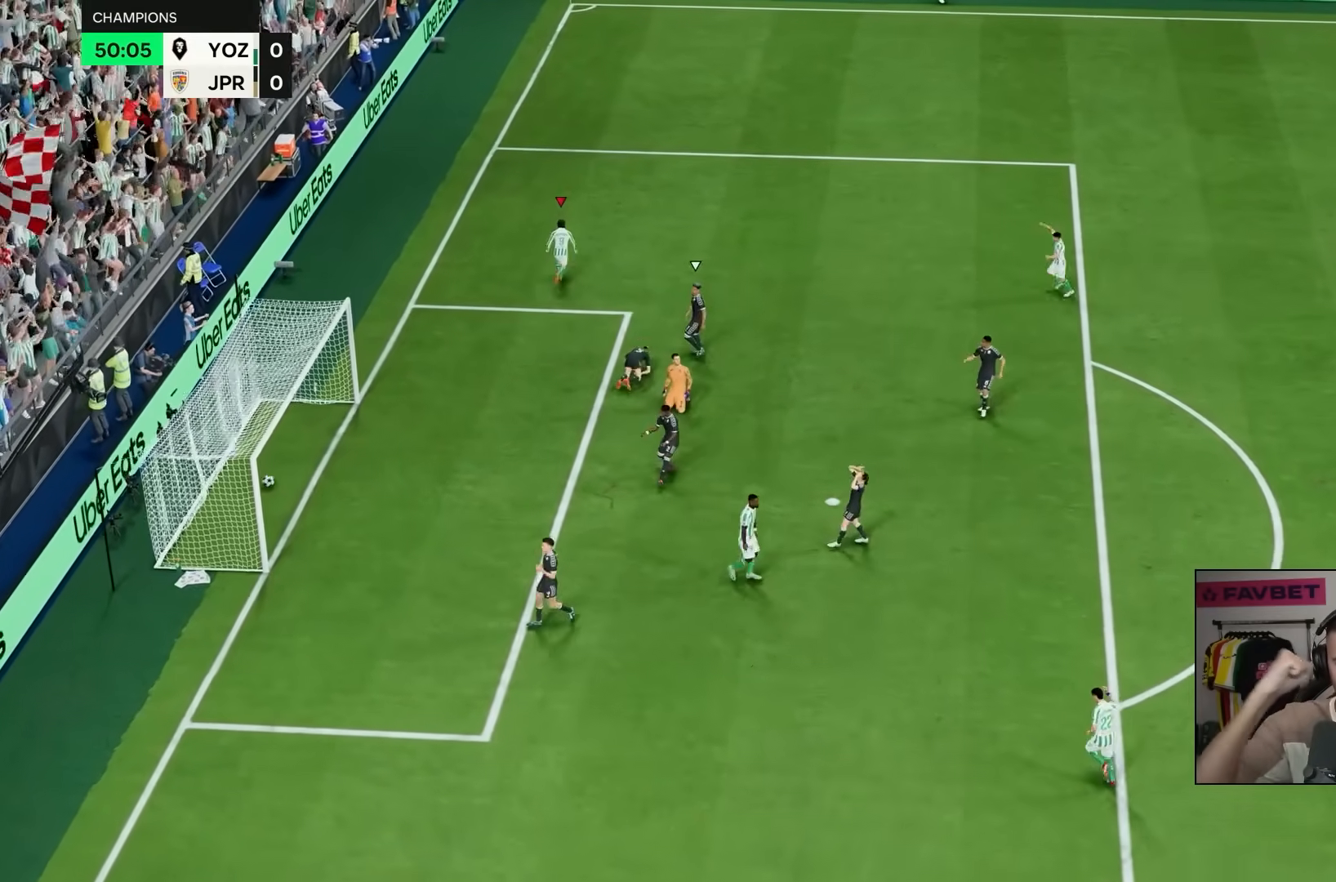
{"dt_ms": 500, "buttons": [], "left_stick": "center", "right_stick": "center", "events": []}
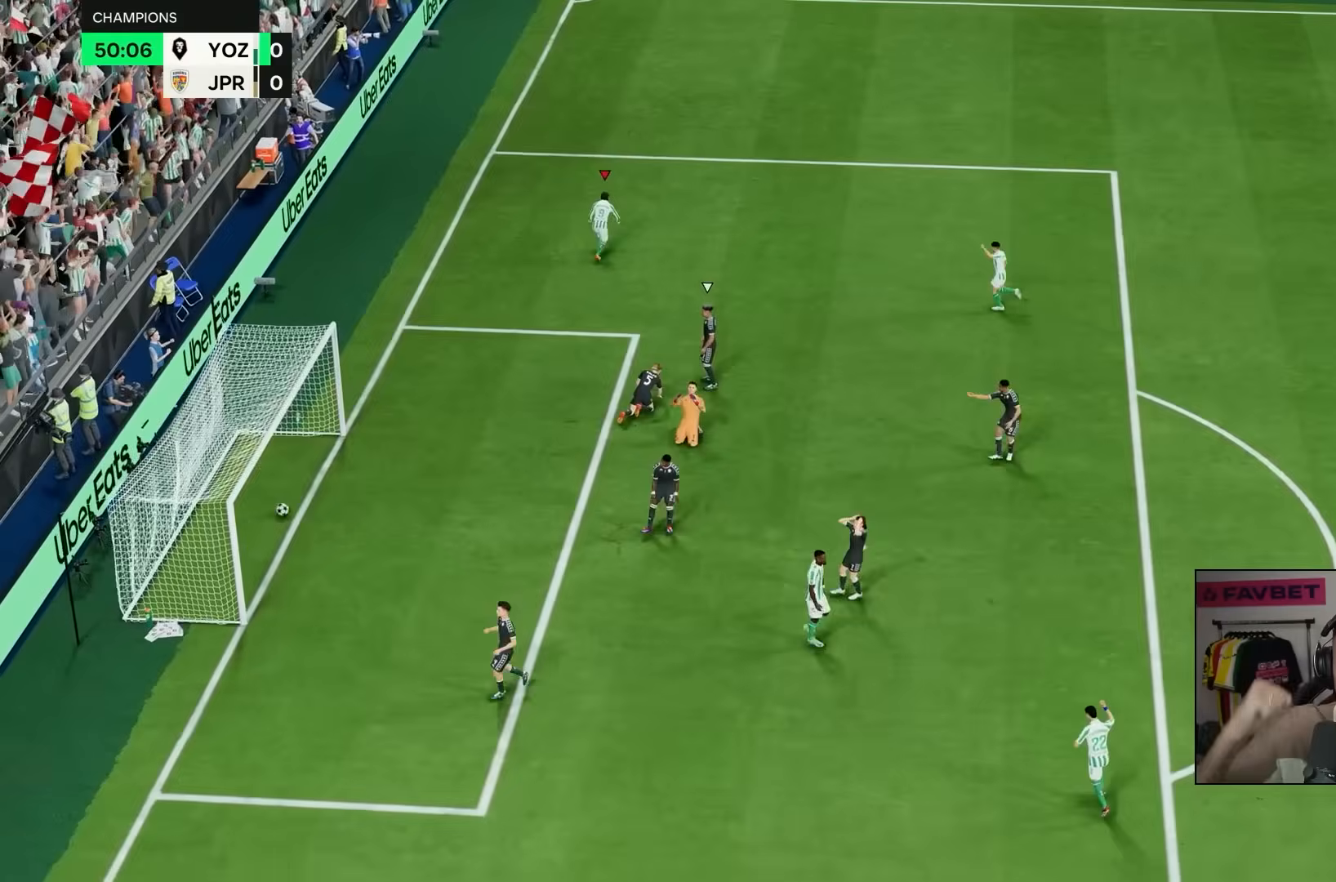
{"dt_ms": 500, "buttons": [], "left_stick": "center", "right_stick": "center", "events": []}
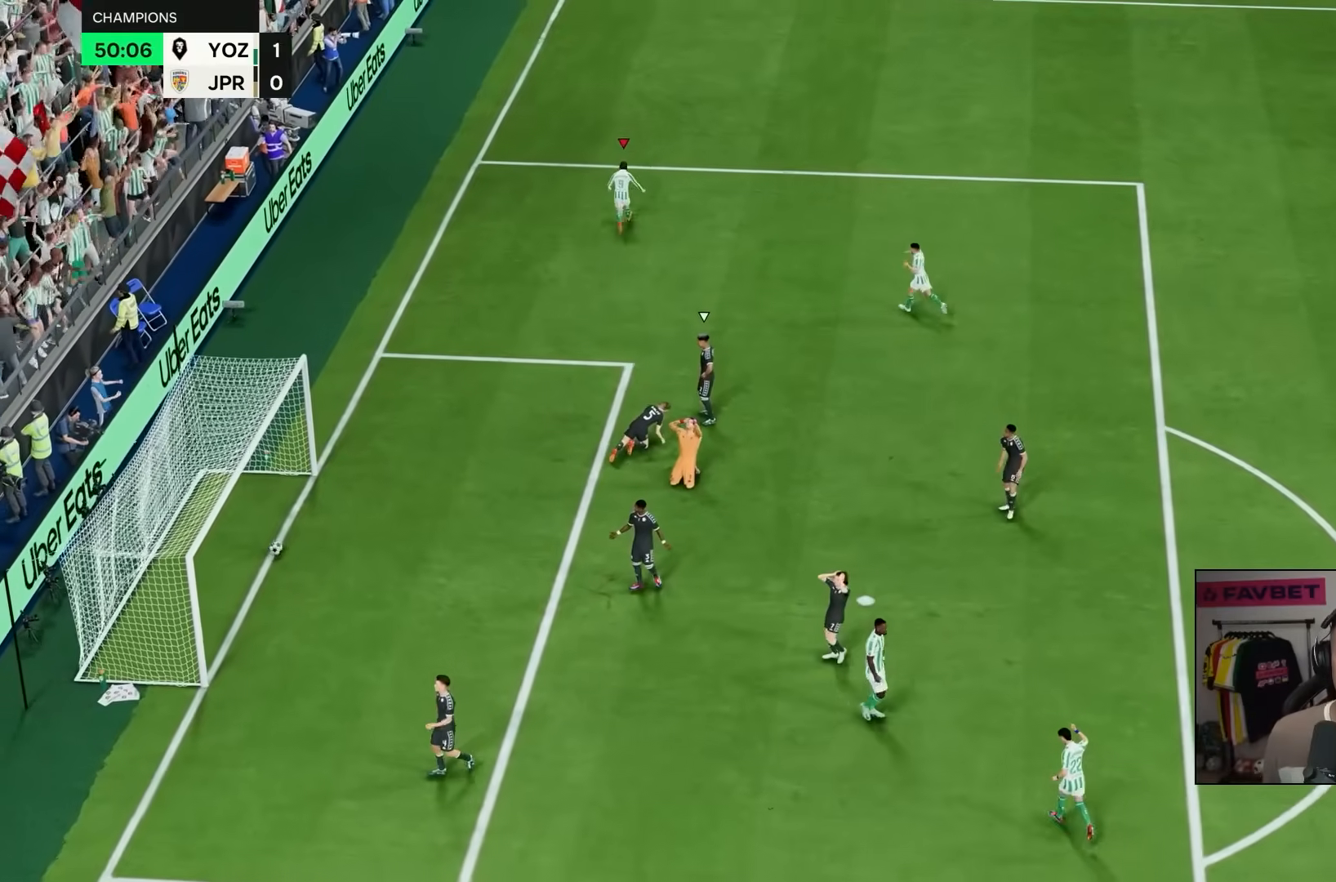
{"dt_ms": 500, "buttons": [], "left_stick": "center", "right_stick": "center", "events": []}
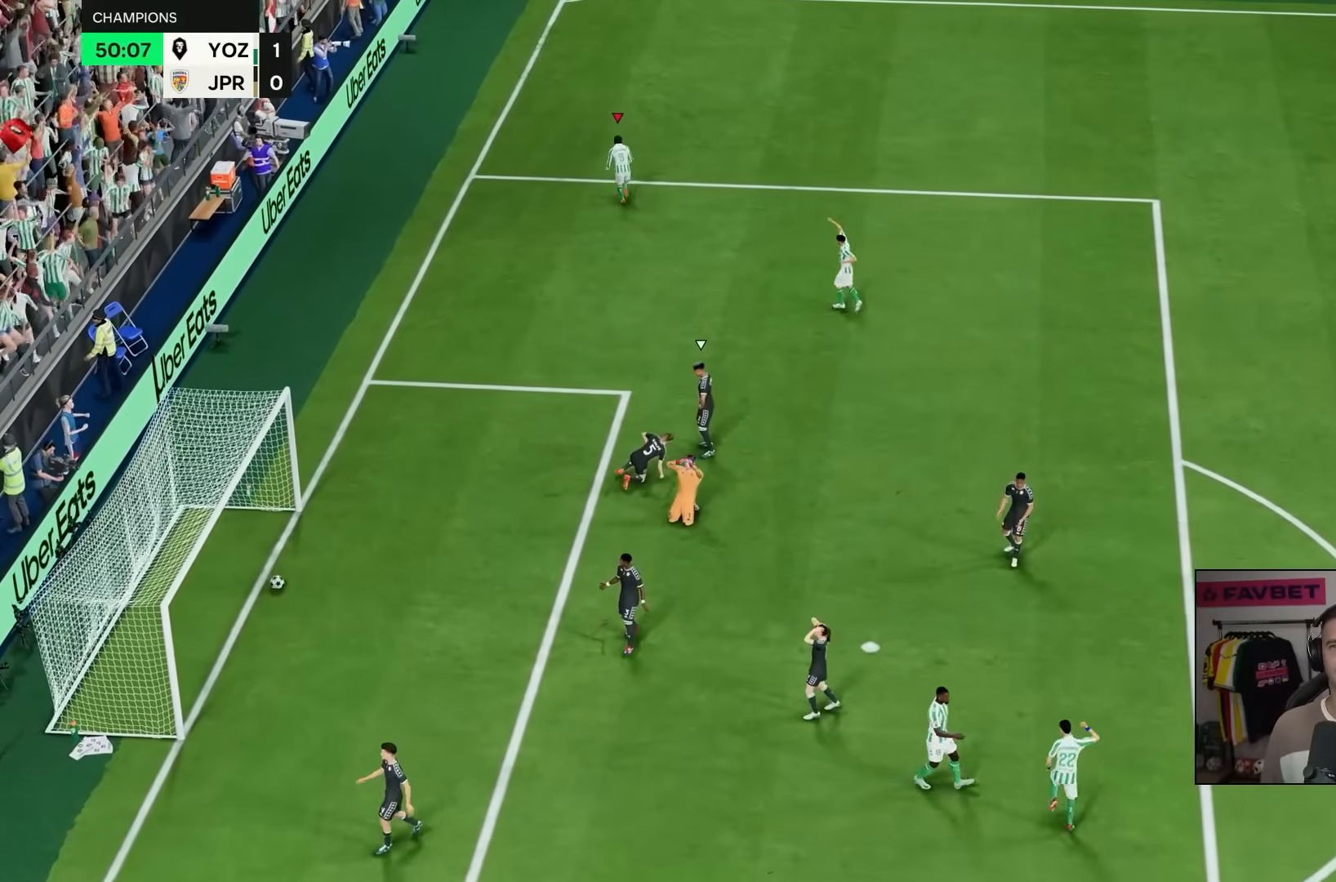
{"dt_ms": 500, "buttons": [], "left_stick": "center", "right_stick": "center", "events": [[283, "R2", "down"], [483, "R2", "up"]]}
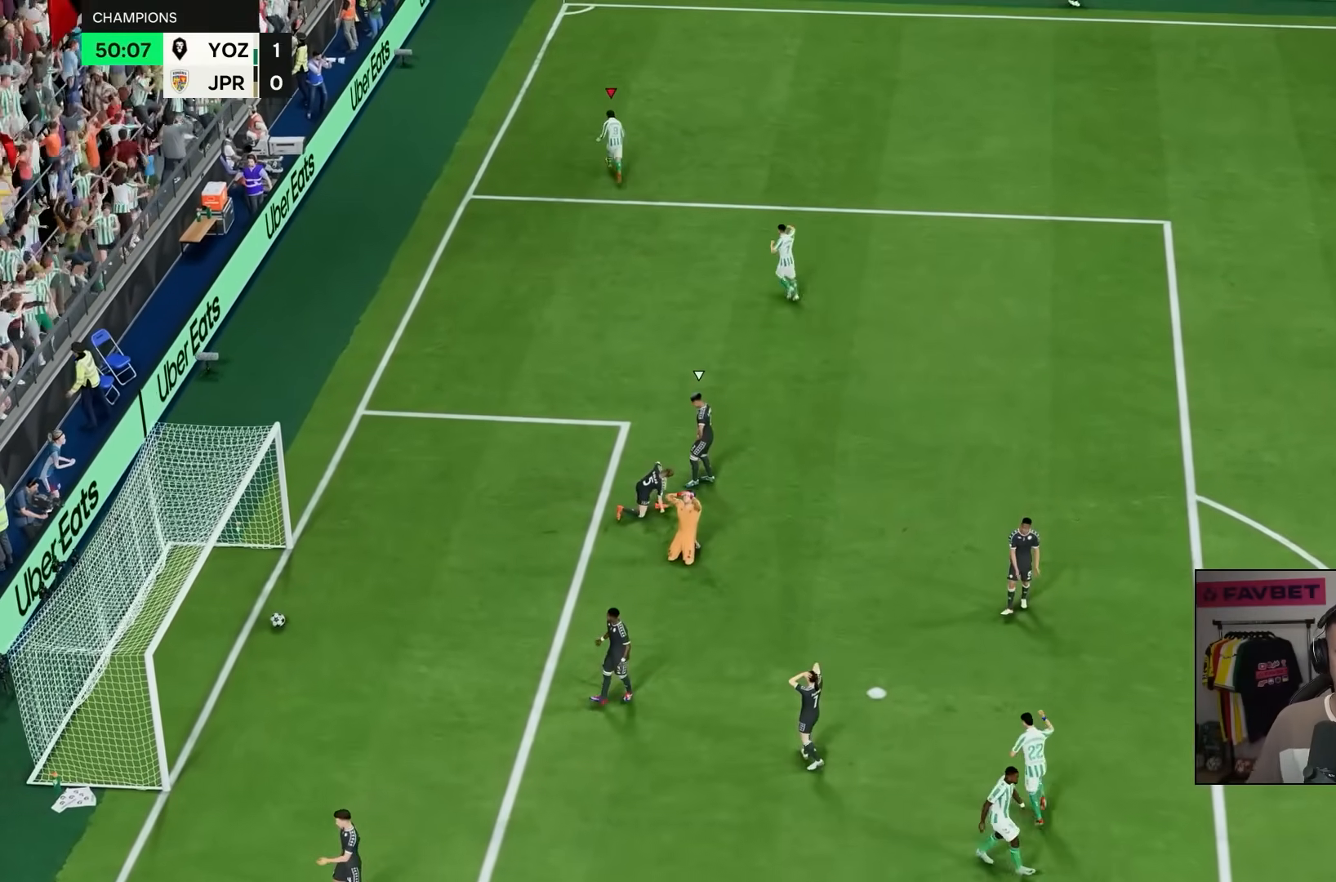
{"dt_ms": 500, "buttons": [], "left_stick": "center", "right_stick": "center", "events": []}
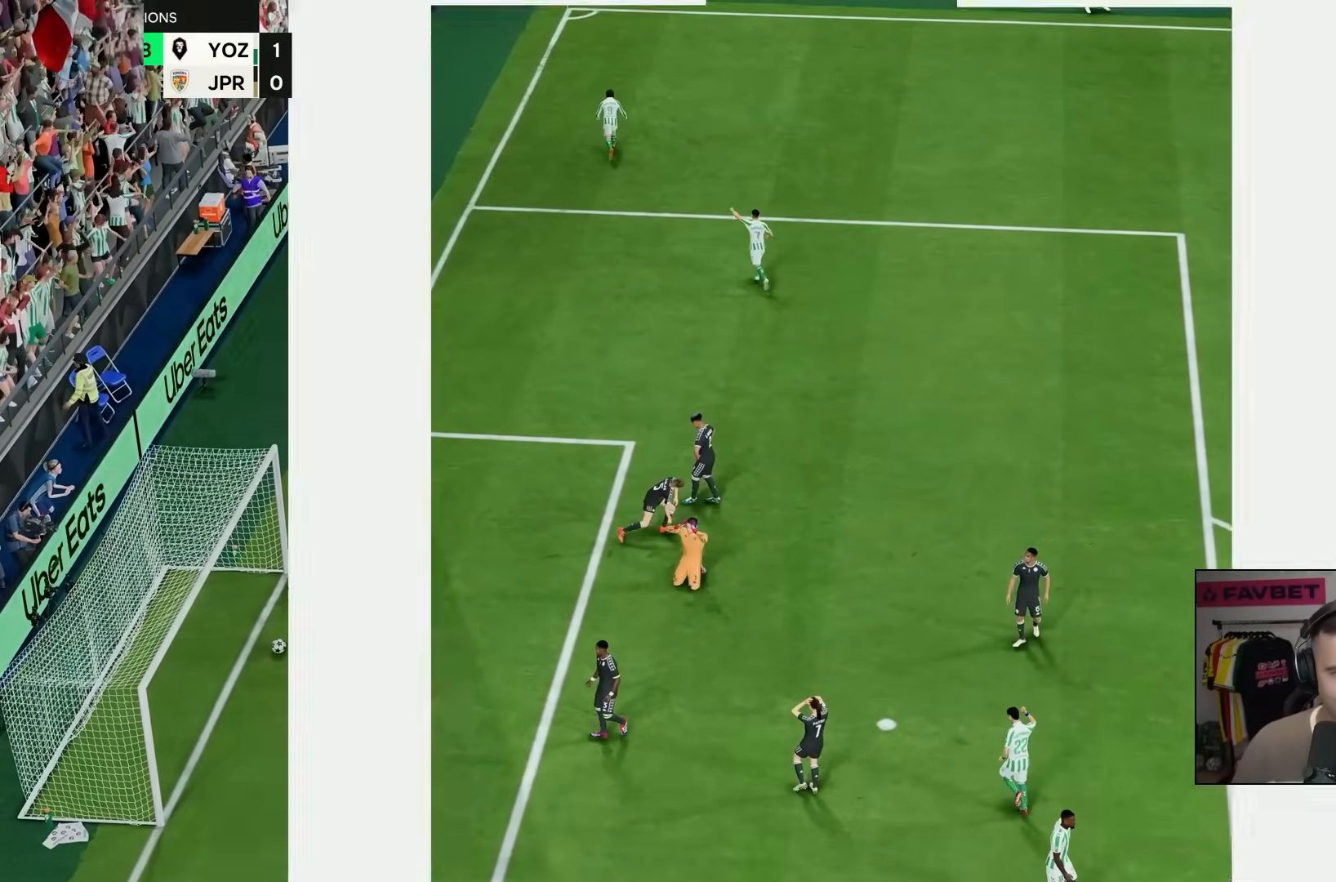
{"dt_ms": 500, "buttons": [], "left_stick": "center", "right_stick": "center"}
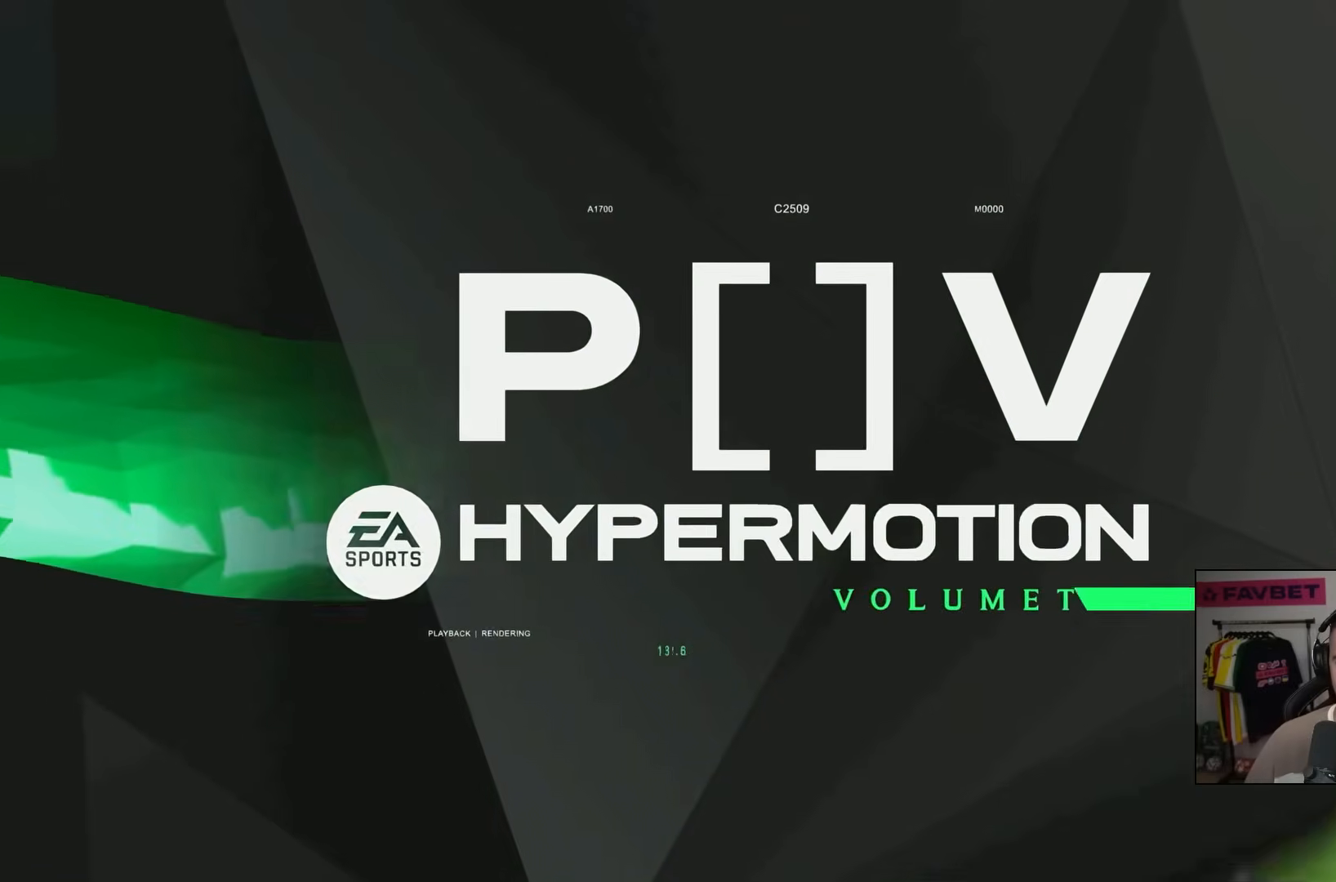
{"dt_ms": 500, "buttons": [], "left_stick": "center", "right_stick": "center", "events": []}